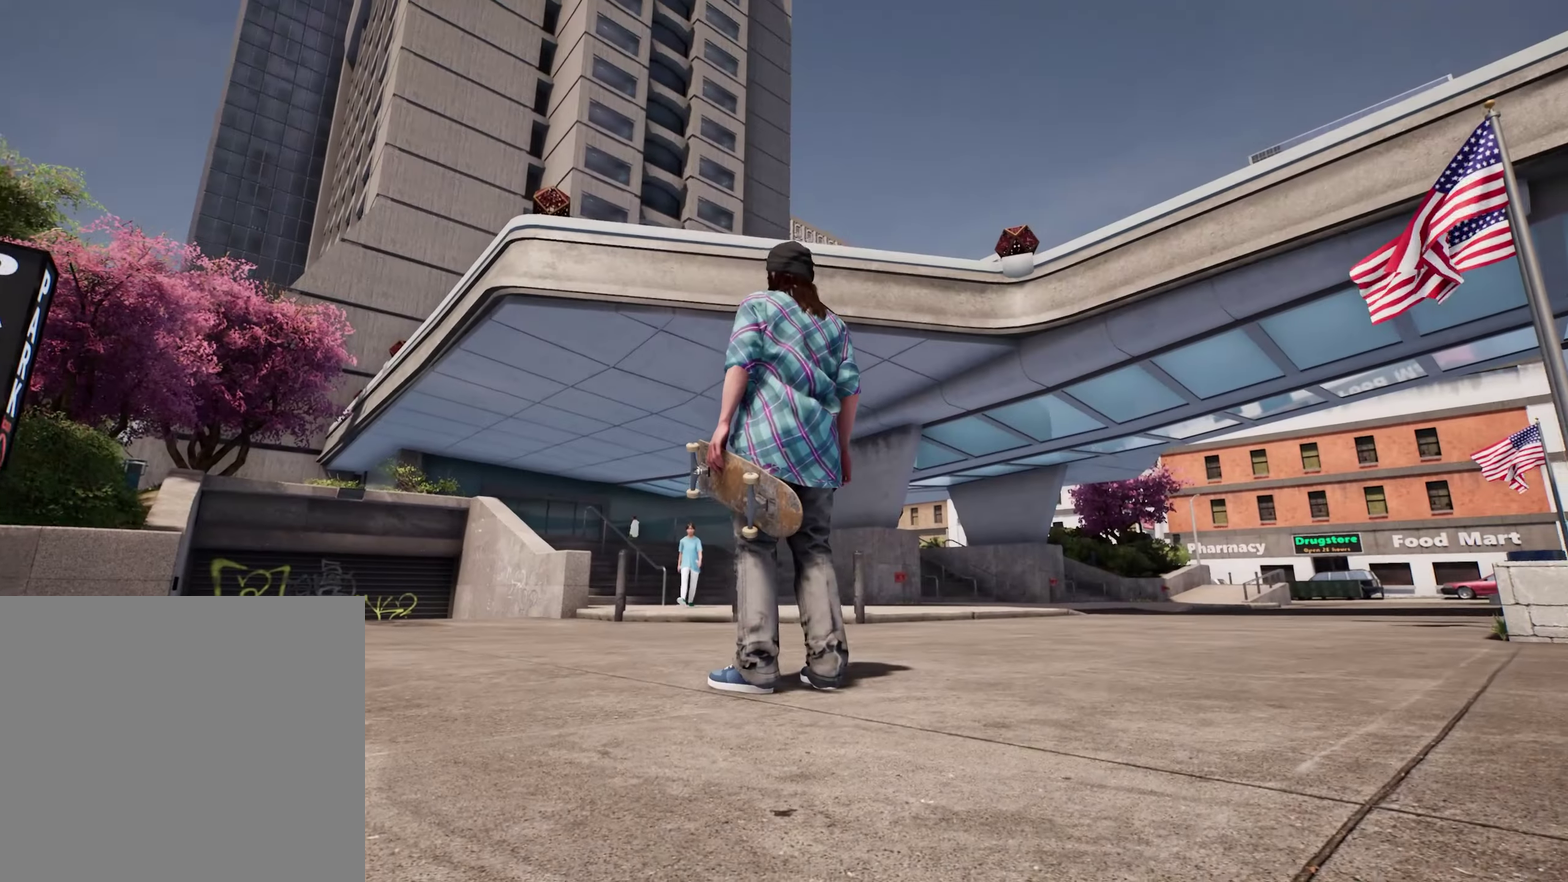
Gameplay with a controller (Xbox layout); each line is a JSON object with the inputs held at the frame after it (dt_ms = milliseconds from this image to that frame). "events" lists button and stick changes between this image and that frame as [ms after this image, input, new state], when the widget could be followed in between. This overlay highlights the sticks when they move; stick clicks (L3 R3) are not distinguishable. Not read: L3 R3.
{"dt_ms": 300, "buttons": [], "left_stick": "center", "right_stick": "center", "events": []}
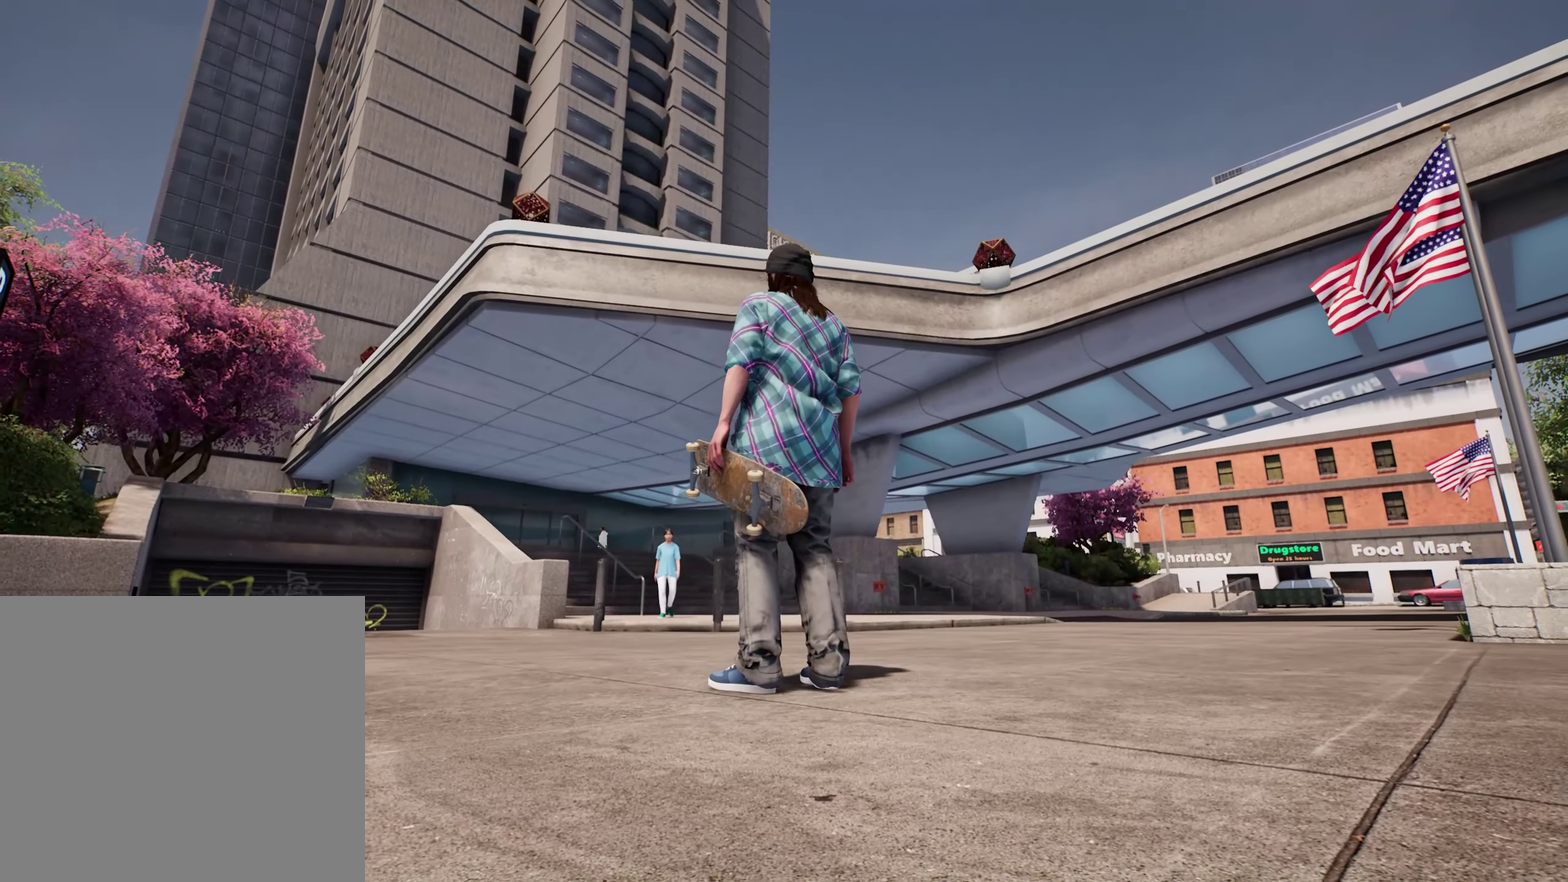
{"dt_ms": 900, "buttons": [], "left_stick": "up", "right_stick": "center", "events": [[233, "right_stick", "right"], [750, "left_stick", "up"], [900, "right_stick", "center"]]}
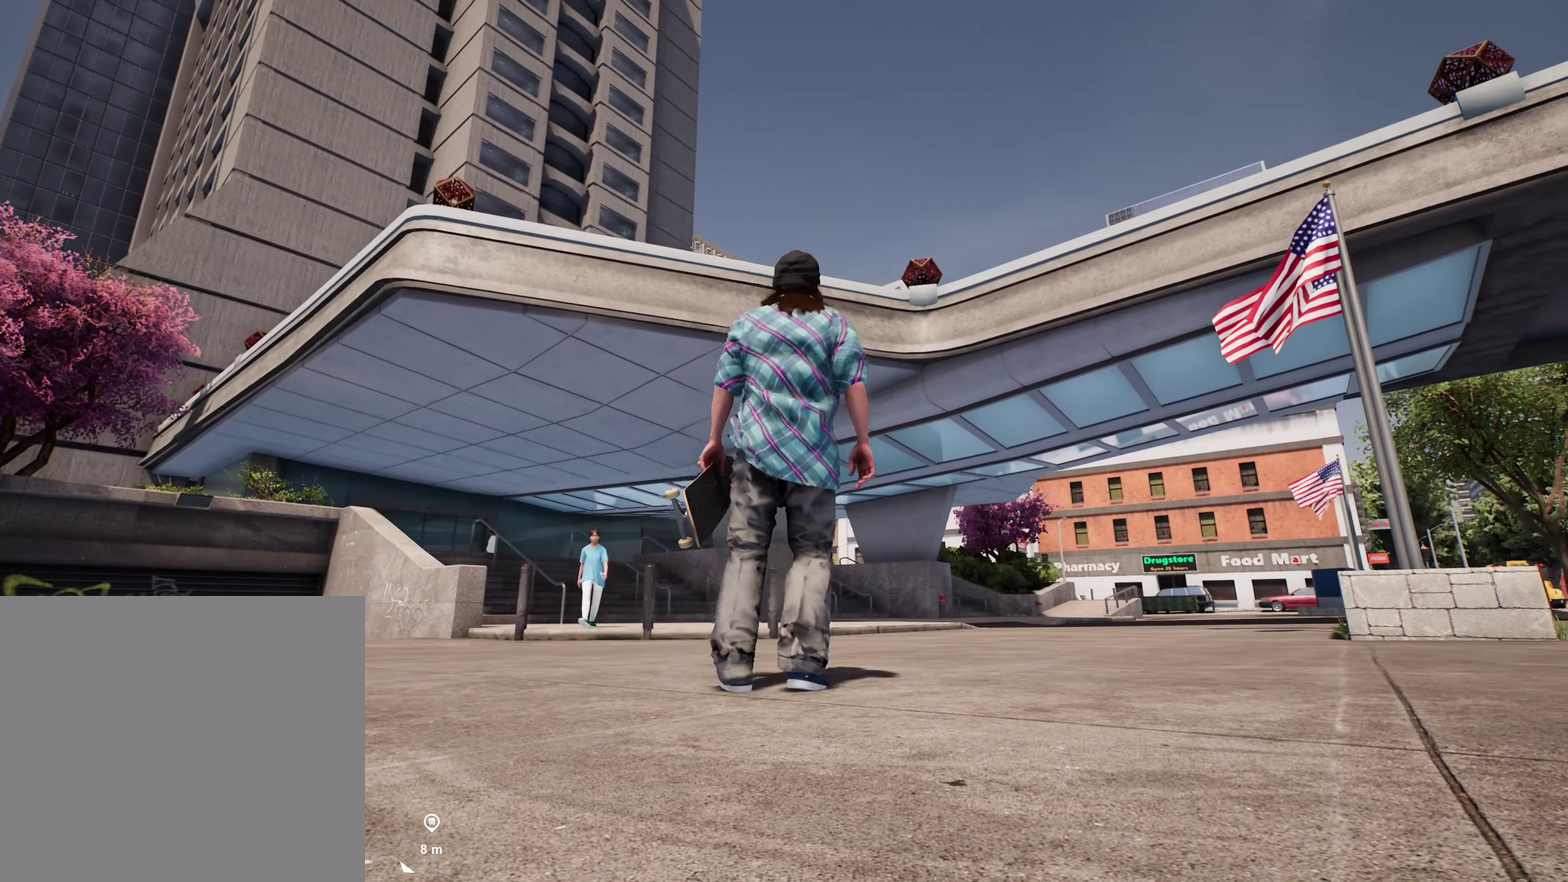
{"dt_ms": 300, "buttons": [], "left_stick": "up", "right_stick": "center", "events": []}
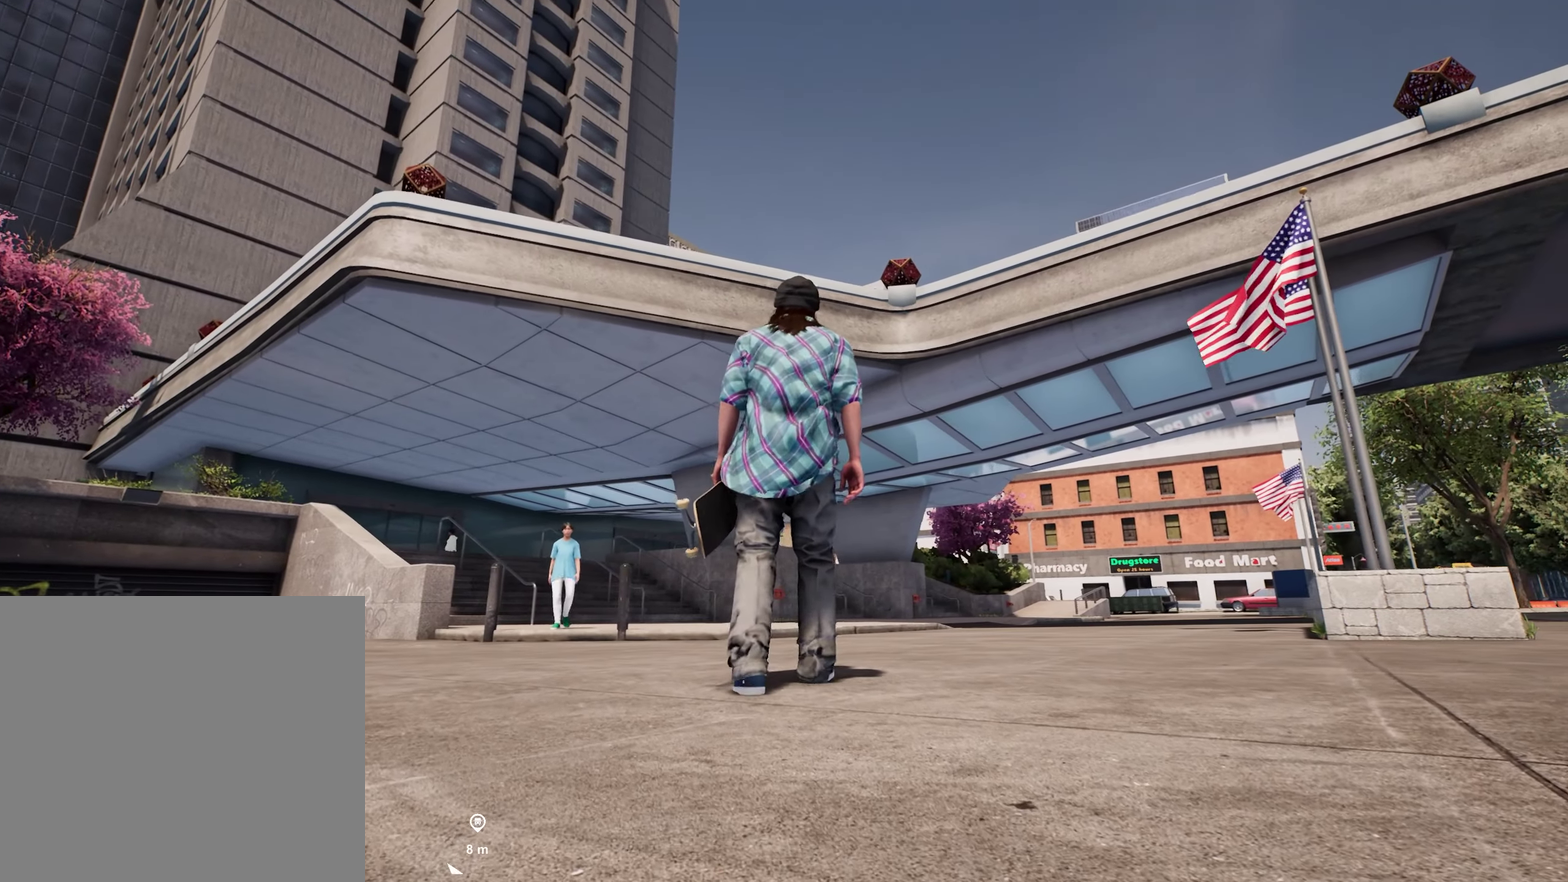
{"dt_ms": 500, "buttons": [], "left_stick": "up", "right_stick": "center", "events": []}
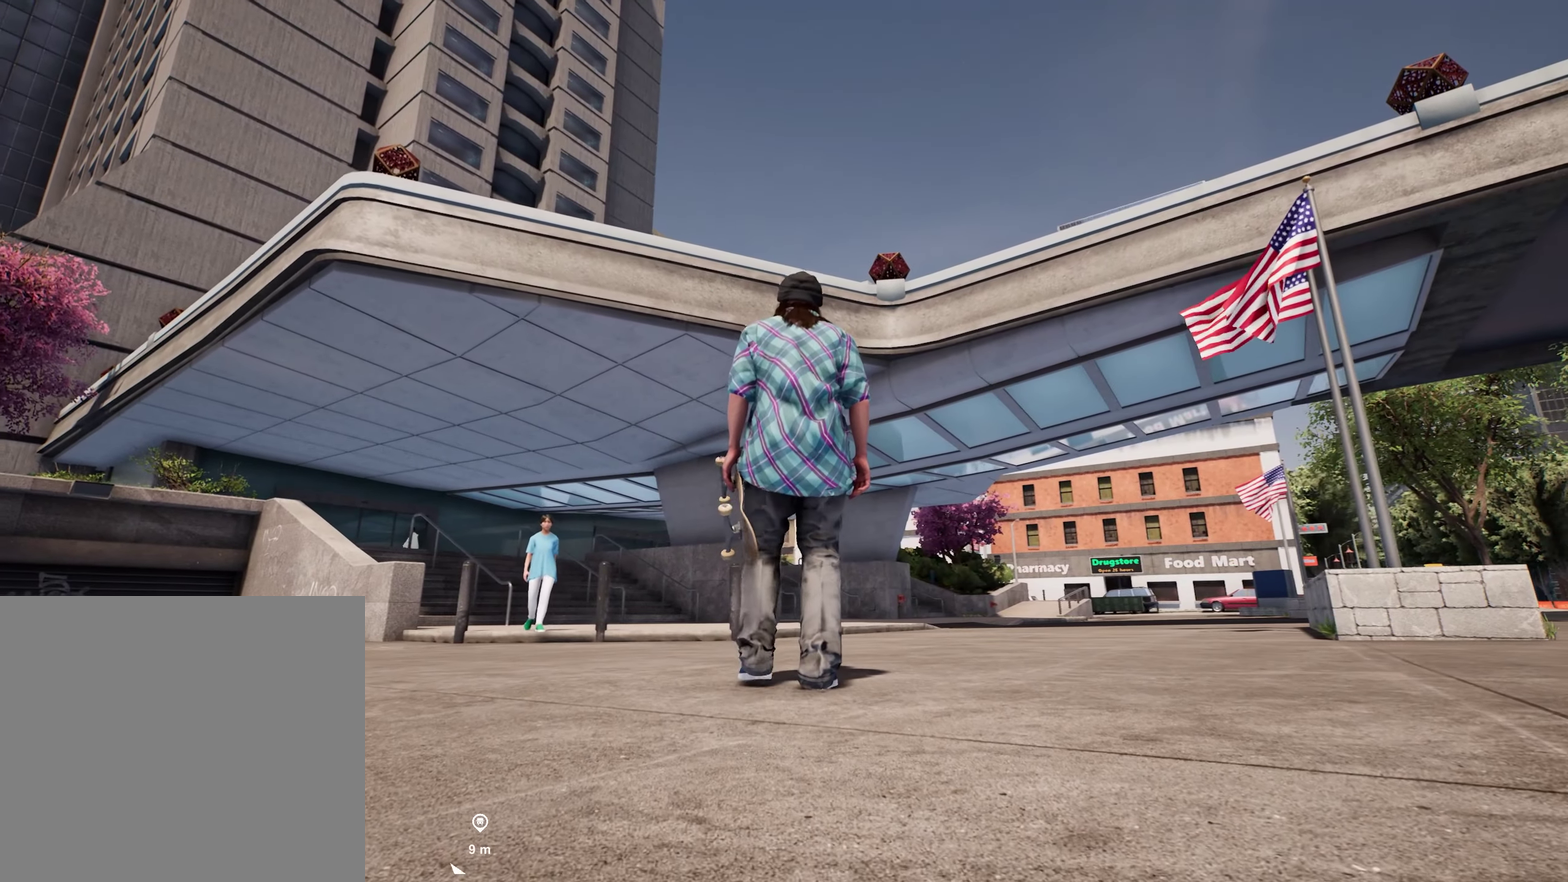
{"dt_ms": 500, "buttons": [], "left_stick": "up-right", "right_stick": "center", "events": [[317, "left_stick", "up-right"]]}
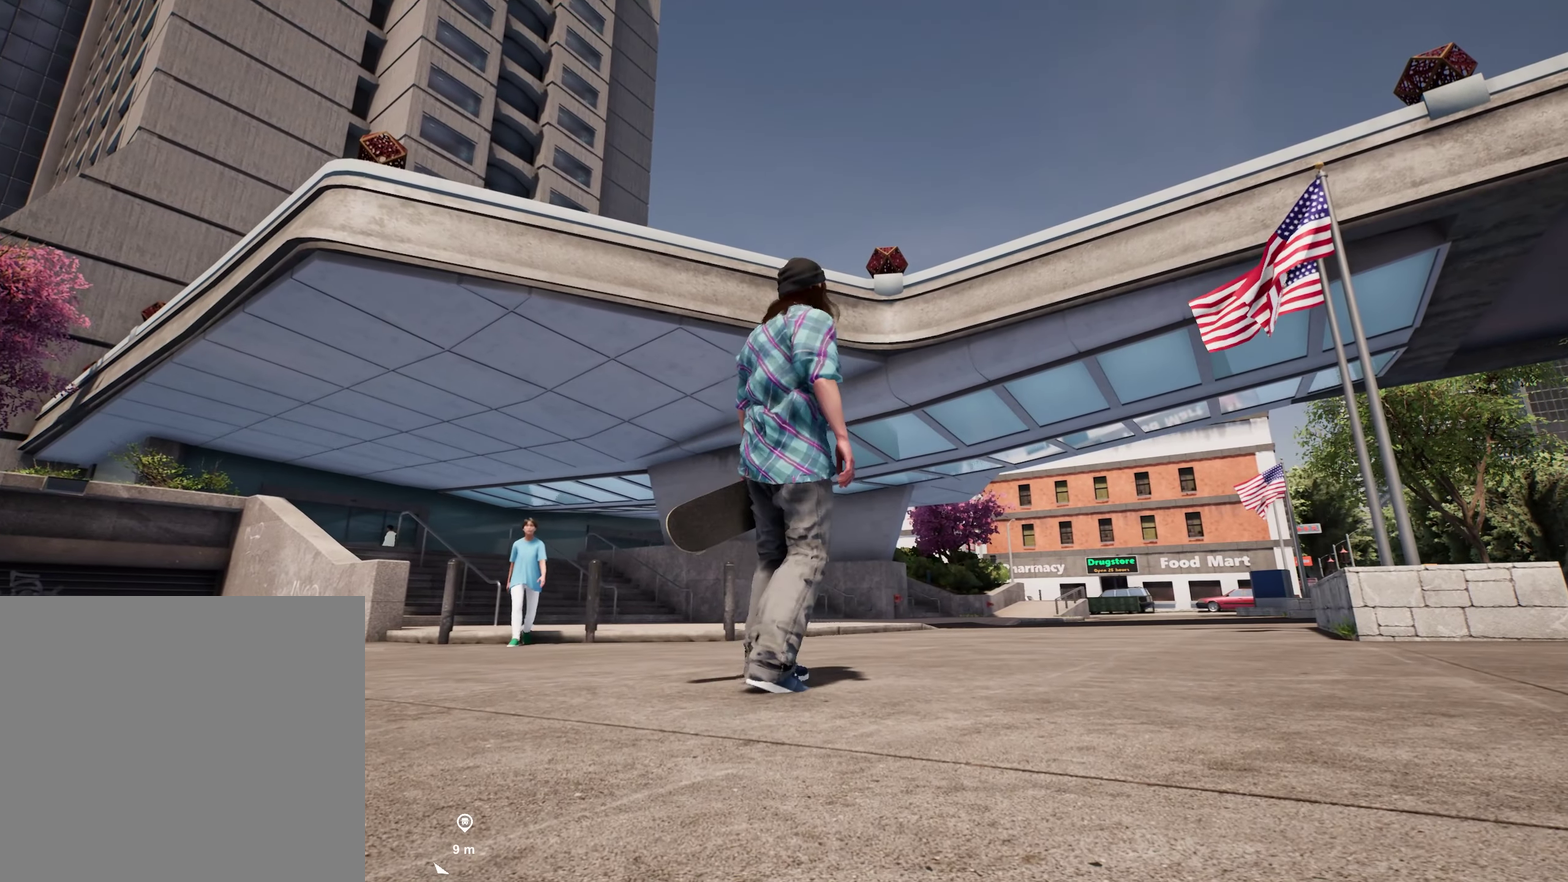
{"dt_ms": 400, "buttons": [], "left_stick": "down", "right_stick": "center", "events": [[233, "left_stick", "down-right"], [333, "left_stick", "down"]]}